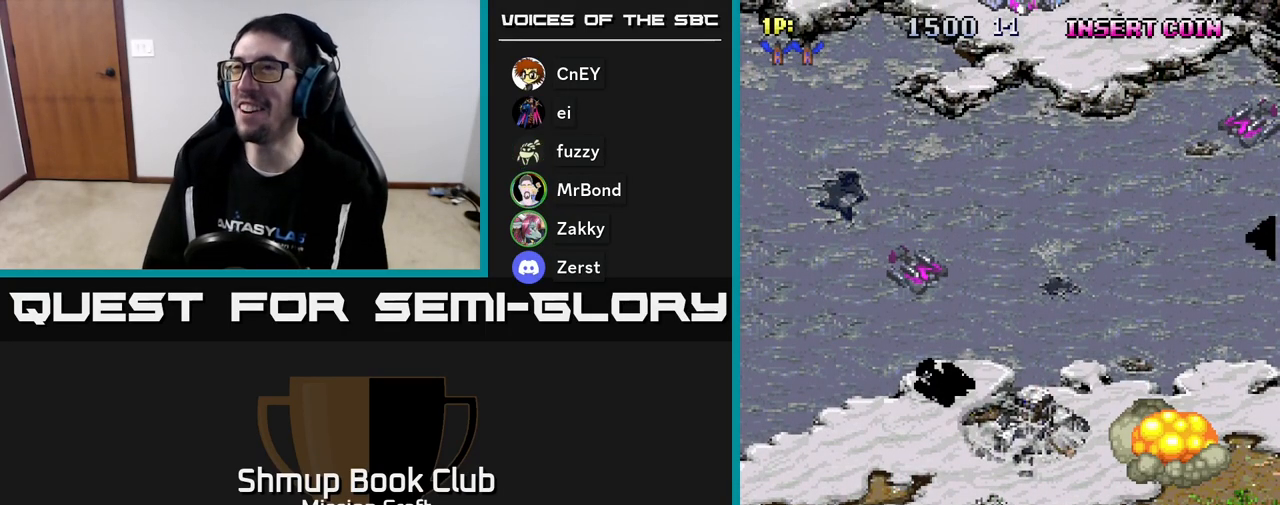
Gameplay with a controller (Xbox layout); each line is a JSON object with the inputs held at the frame after it. "events" lists button and stick changes between this image and that frame as [ms after this image, input, new state], when the widget could be followed in between. Not read: right_stick.
{"buttons": ["R2", "DPAD_RIGHT"], "left_stick": "center", "events": [[100, "DPAD_RIGHT", "down"], [217, "DPAD_DOWN", "up"]]}
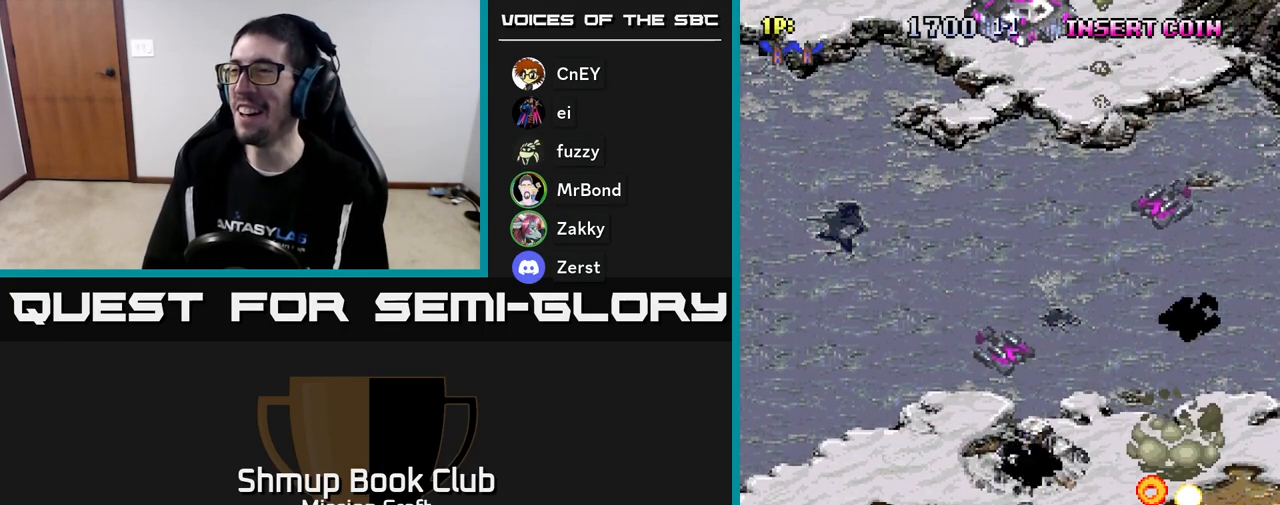
{"buttons": ["R2", "DPAD_UP", "DPAD_RIGHT"], "left_stick": "center", "events": [[17, "DPAD_RIGHT", "up"], [50, "DPAD_LEFT", "down"], [383, "DPAD_UP", "down"], [400, "DPAD_LEFT", "up"], [450, "DPAD_RIGHT", "down"]]}
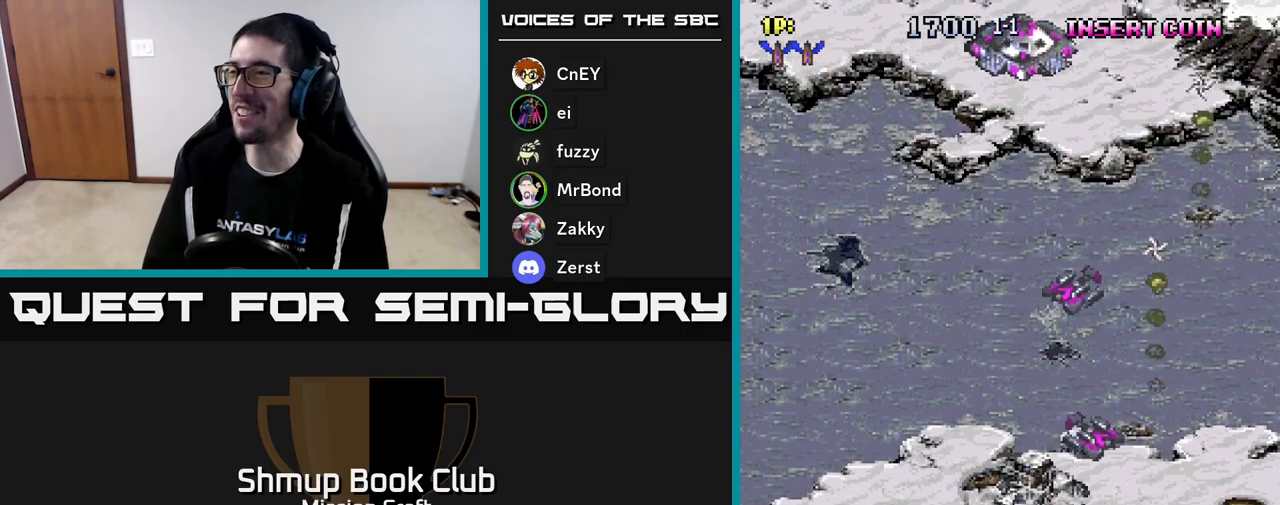
{"buttons": ["R2", "DPAD_LEFT"], "left_stick": "center", "events": [[33, "DPAD_UP", "up"], [100, "DPAD_RIGHT", "up"], [183, "DPAD_LEFT", "down"]]}
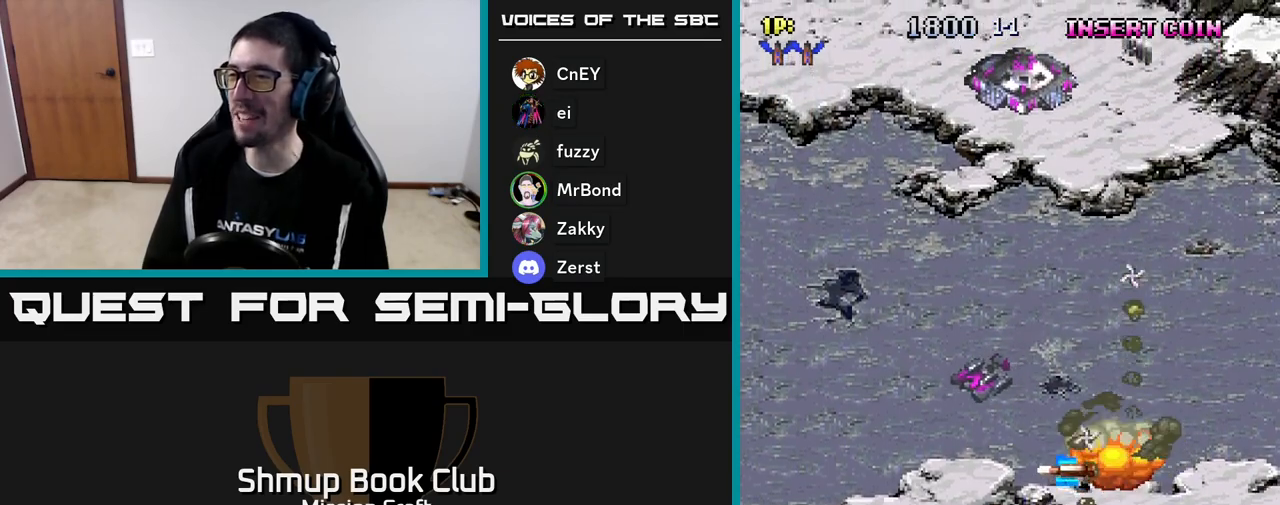
{"buttons": ["R2", "DPAD_LEFT"], "left_stick": "center", "events": []}
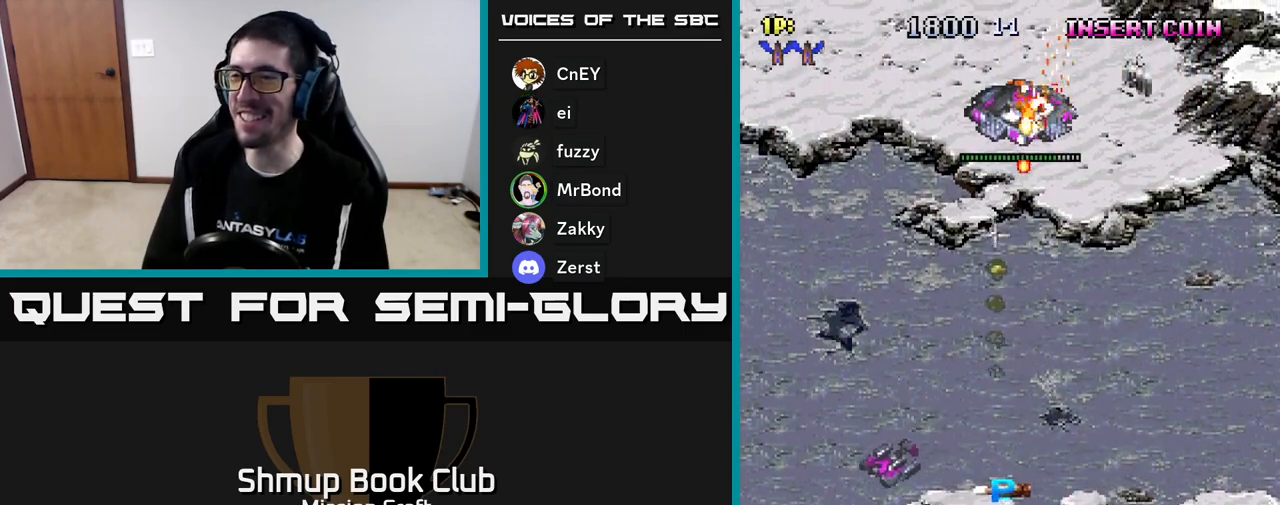
{"buttons": ["R2", "DPAD_LEFT"], "left_stick": "center", "events": []}
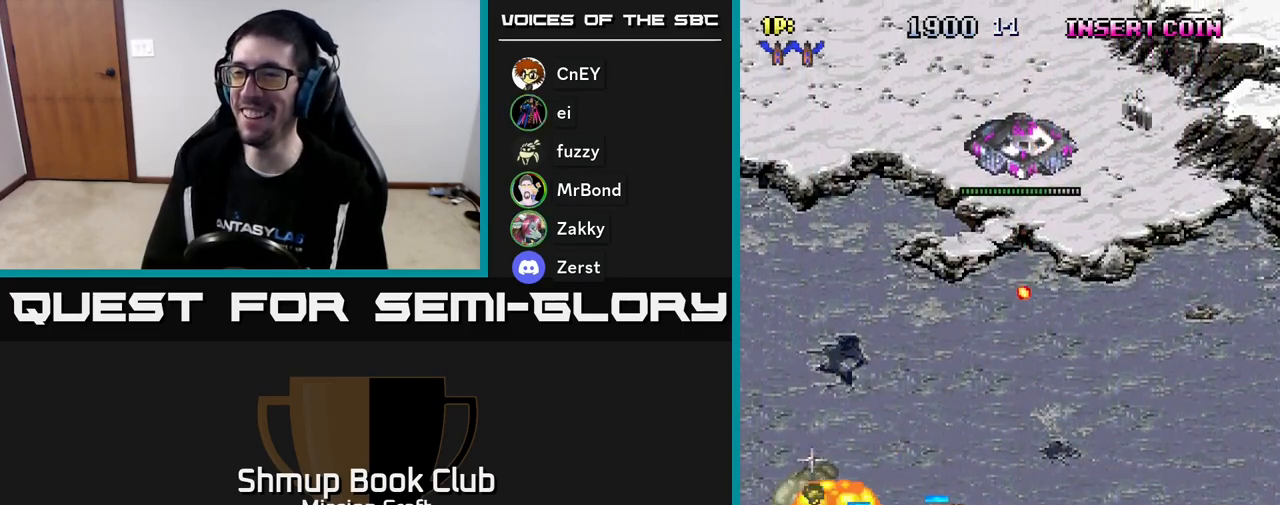
{"buttons": ["R2", "DPAD_UP", "DPAD_RIGHT"], "left_stick": "center", "events": [[17, "DPAD_UP", "down"], [33, "DPAD_LEFT", "up"], [117, "DPAD_RIGHT", "down"], [300, "DPAD_UP", "up"], [483, "DPAD_UP", "down"]]}
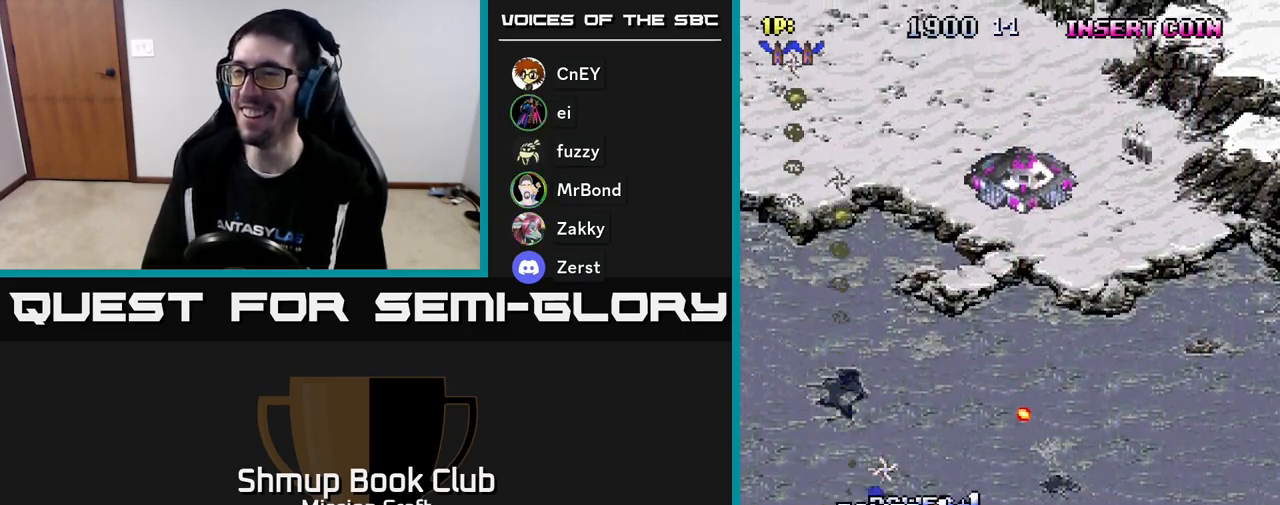
{"buttons": ["R2", "DPAD_UP", "DPAD_RIGHT"], "left_stick": "center", "events": [[17, "DPAD_RIGHT", "up"], [133, "DPAD_RIGHT", "down"]]}
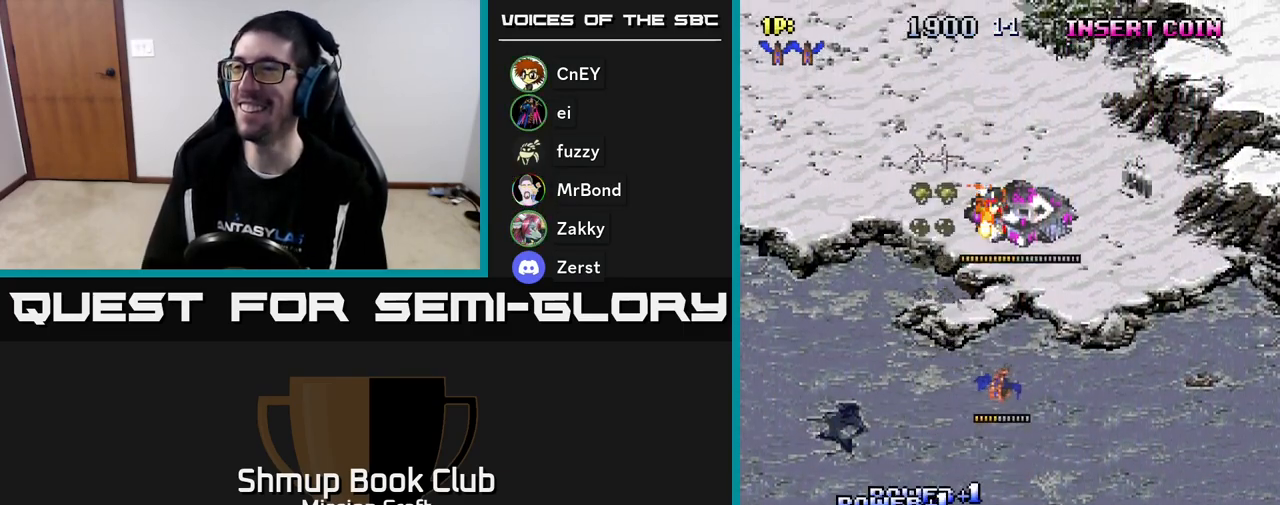
{"buttons": ["R2", "DPAD_DOWN"], "left_stick": "center", "events": [[50, "DPAD_UP", "up"], [150, "DPAD_DOWN", "down"], [150, "DPAD_RIGHT", "up"], [200, "DPAD_LEFT", "down"], [250, "DPAD_LEFT", "up"]]}
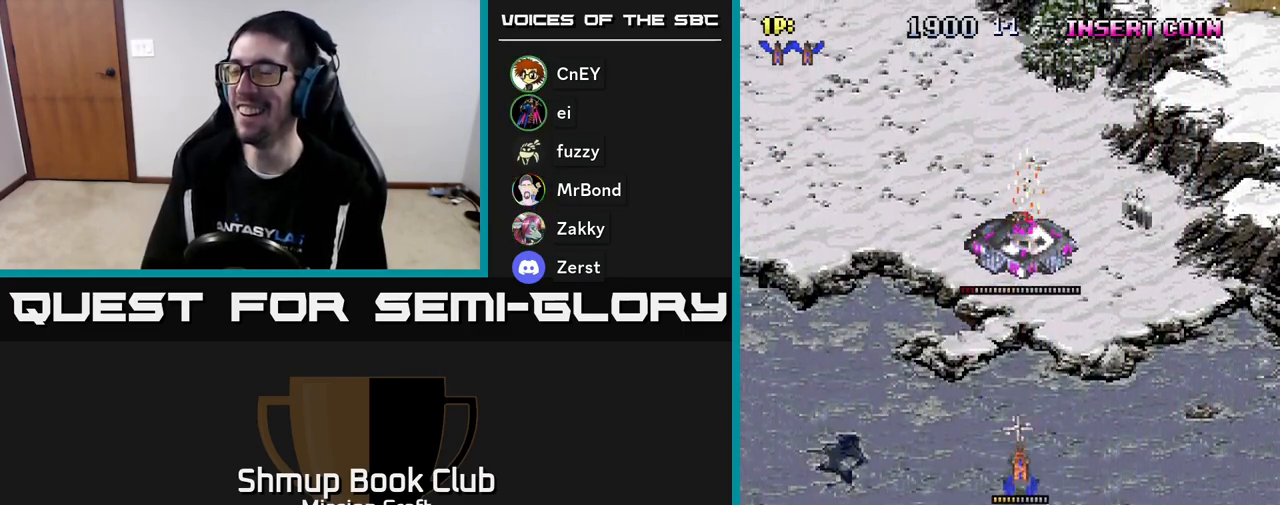
{"buttons": ["R2", "DPAD_UP"], "left_stick": "center", "events": [[350, "DPAD_DOWN", "up"], [417, "DPAD_UP", "down"]]}
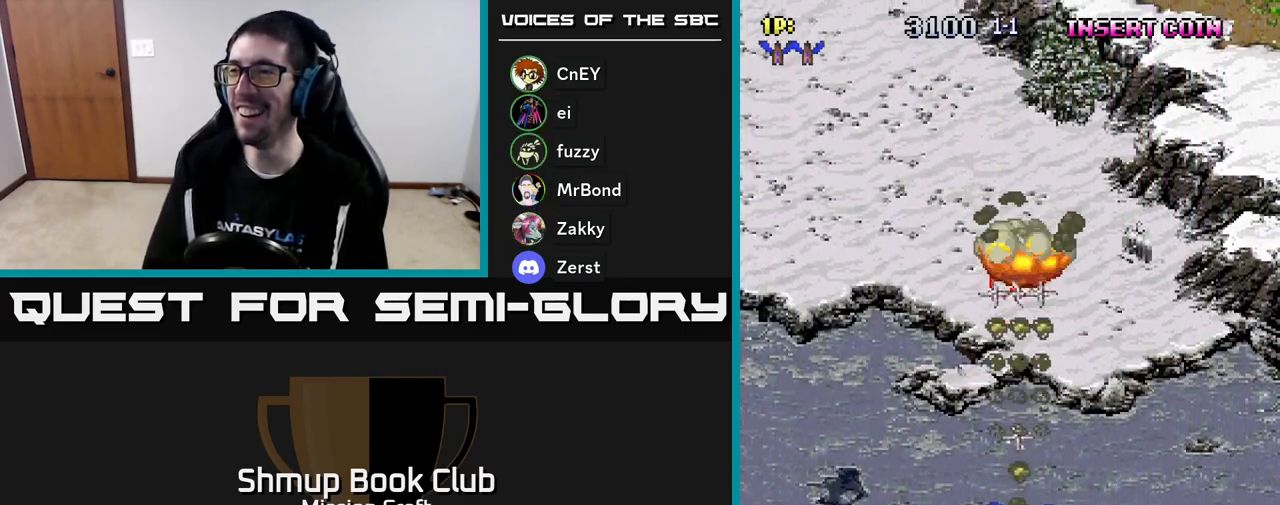
{"buttons": ["R2", "DPAD_DOWN", "DPAD_RIGHT"], "left_stick": "center", "events": [[250, "DPAD_UP", "up"], [317, "DPAD_DOWN", "down"], [500, "DPAD_RIGHT", "down"]]}
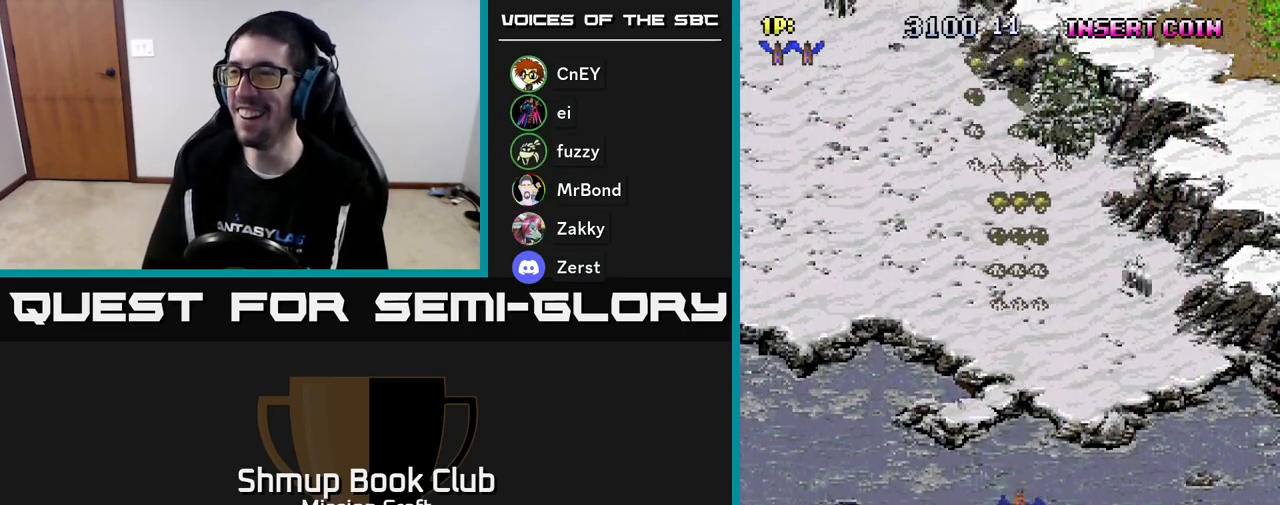
{"buttons": ["R2", "DPAD_RIGHT"], "left_stick": "center", "events": [[33, "DPAD_DOWN", "up"]]}
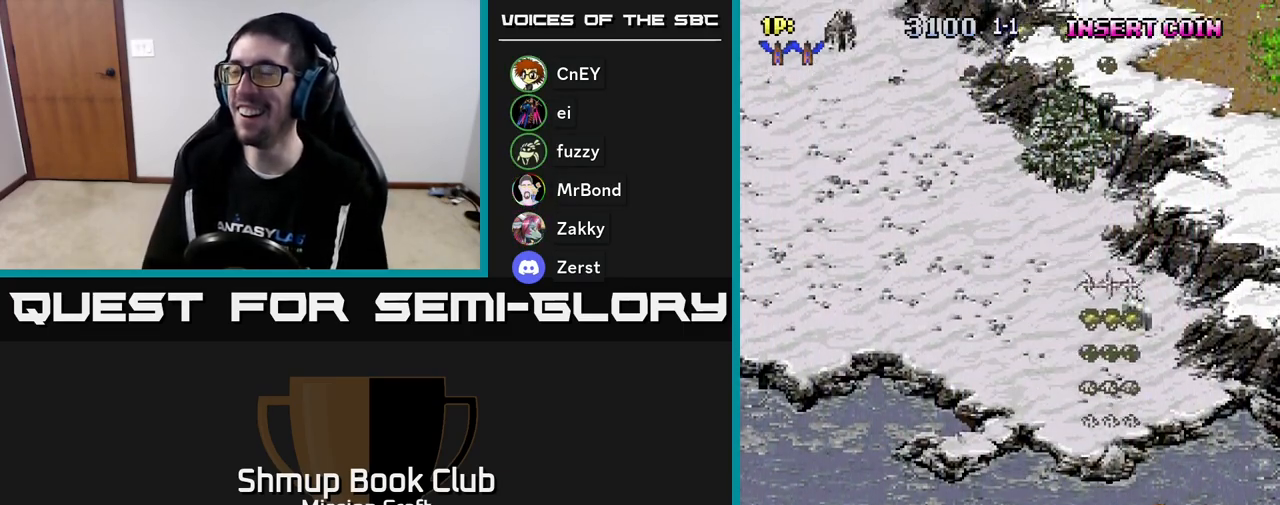
{"buttons": ["R2", "DPAD_LEFT"], "left_stick": "center", "events": [[183, "DPAD_DOWN", "down"], [217, "DPAD_RIGHT", "up"], [217, "R2", "up"], [450, "R2", "down"], [483, "DPAD_DOWN", "up"], [500, "DPAD_LEFT", "down"]]}
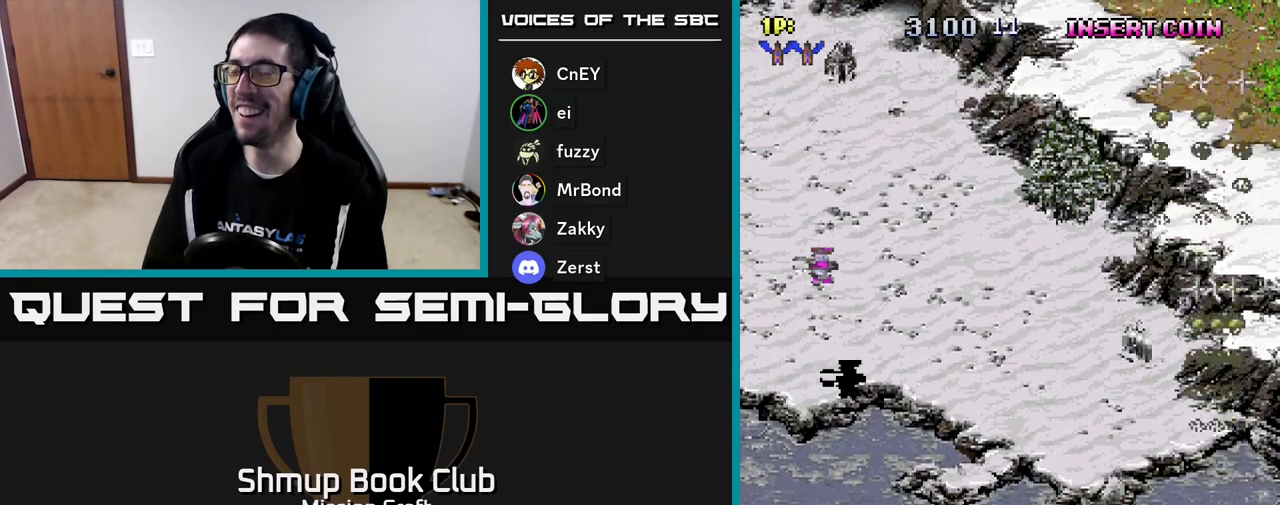
{"buttons": ["R2", "DPAD_LEFT"], "left_stick": "center", "events": []}
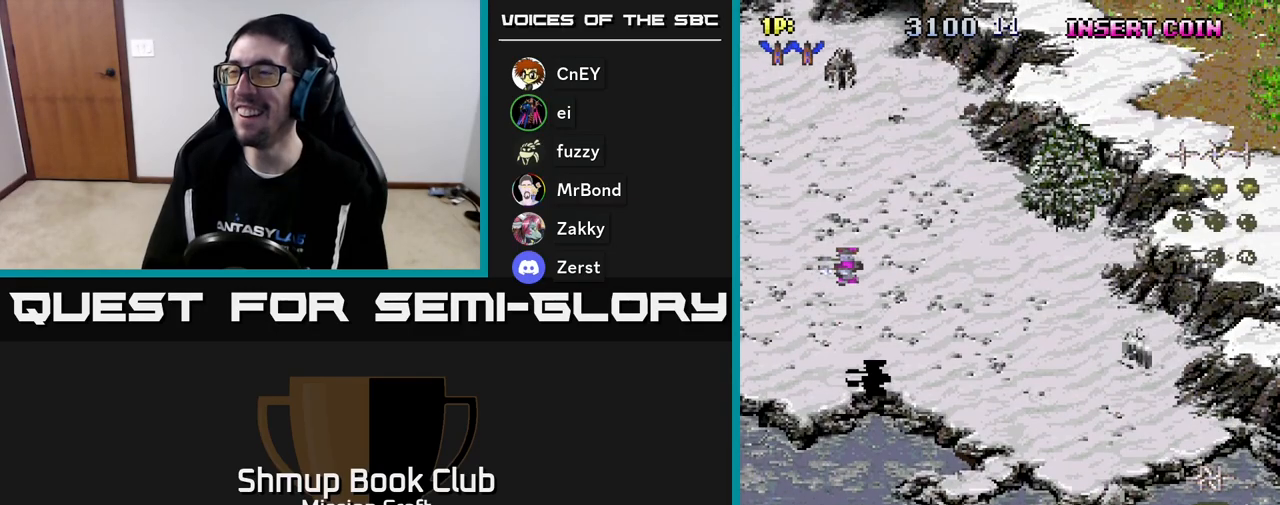
{"buttons": [], "left_stick": "center", "events": [[83, "DPAD_LEFT", "up"], [83, "R2", "up"], [117, "DPAD_UP", "down"], [267, "DPAD_UP", "up"]]}
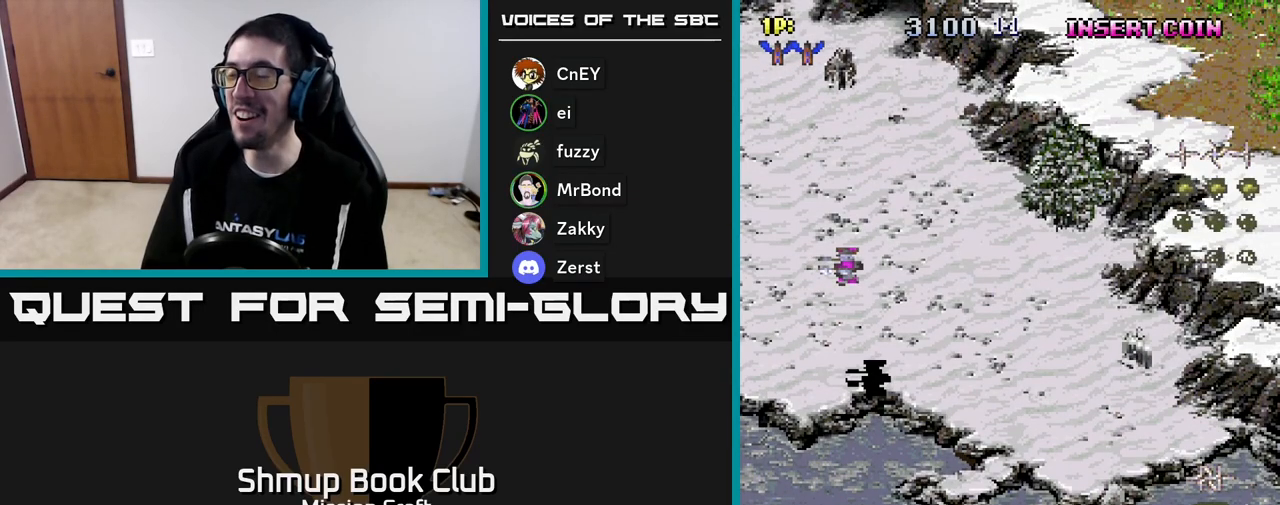
{"buttons": ["R2", "DPAD_LEFT"], "left_stick": "center", "events": [[167, "DPAD_DOWN", "down"], [217, "R2", "down"], [283, "DPAD_LEFT", "down"], [300, "DPAD_DOWN", "up"]]}
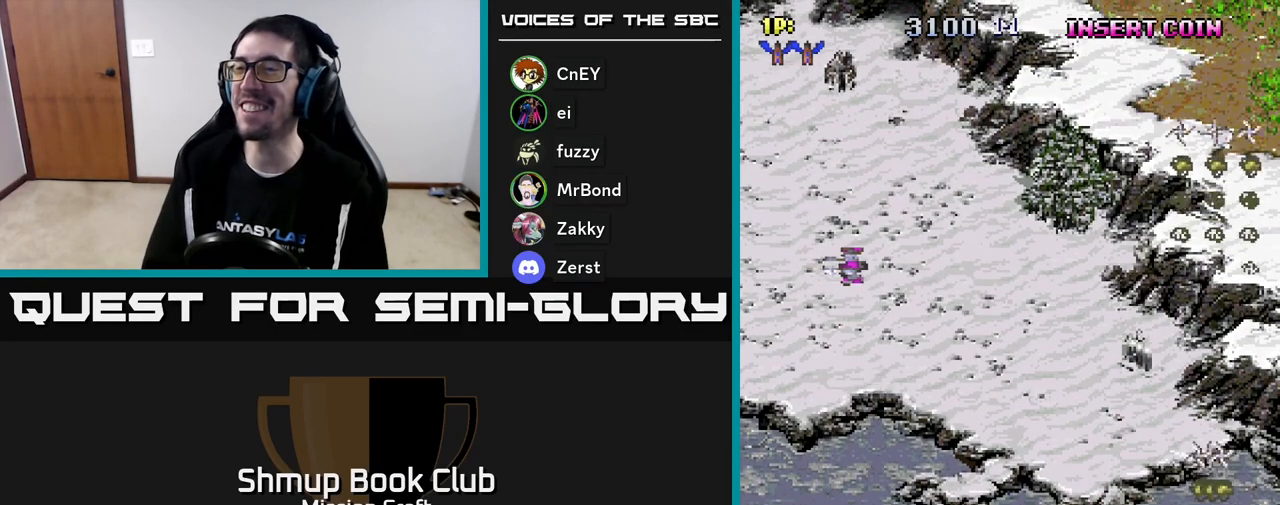
{"buttons": ["R2", "DPAD_LEFT"], "left_stick": "center", "events": [[33, "R2", "up"], [50, "DPAD_UP", "down"], [267, "R2", "down"], [400, "DPAD_UP", "up"]]}
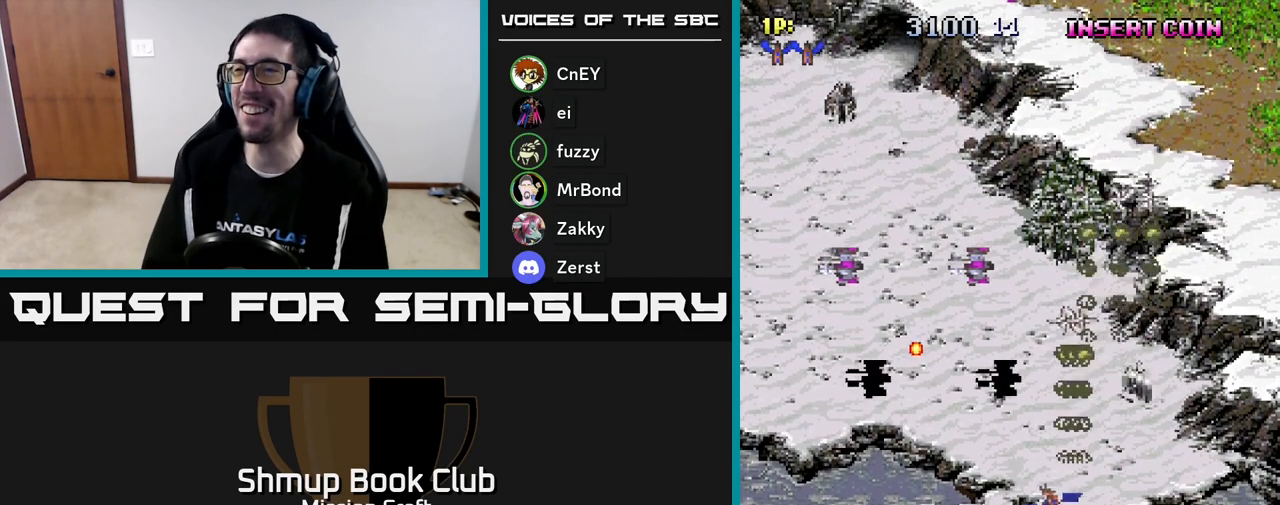
{"buttons": ["R2", "DPAD_LEFT"], "left_stick": "center", "events": [[83, "DPAD_DOWN", "down"], [283, "DPAD_DOWN", "up"]]}
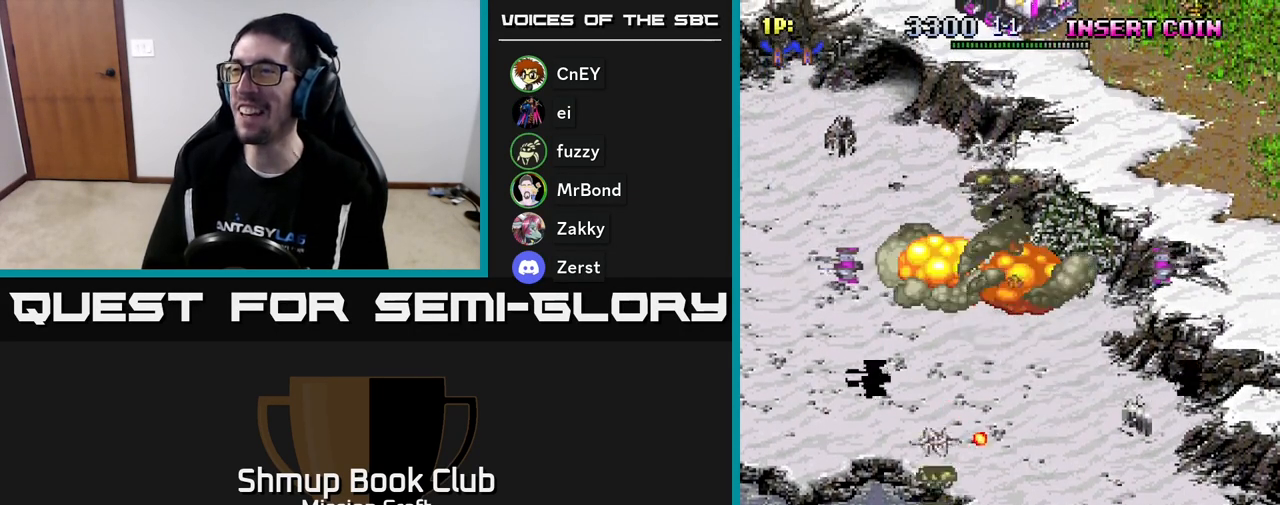
{"buttons": ["R2", "DPAD_RIGHT"], "left_stick": "center", "events": [[50, "DPAD_UP", "down"], [317, "DPAD_LEFT", "up"], [350, "DPAD_UP", "up"], [367, "DPAD_RIGHT", "down"]]}
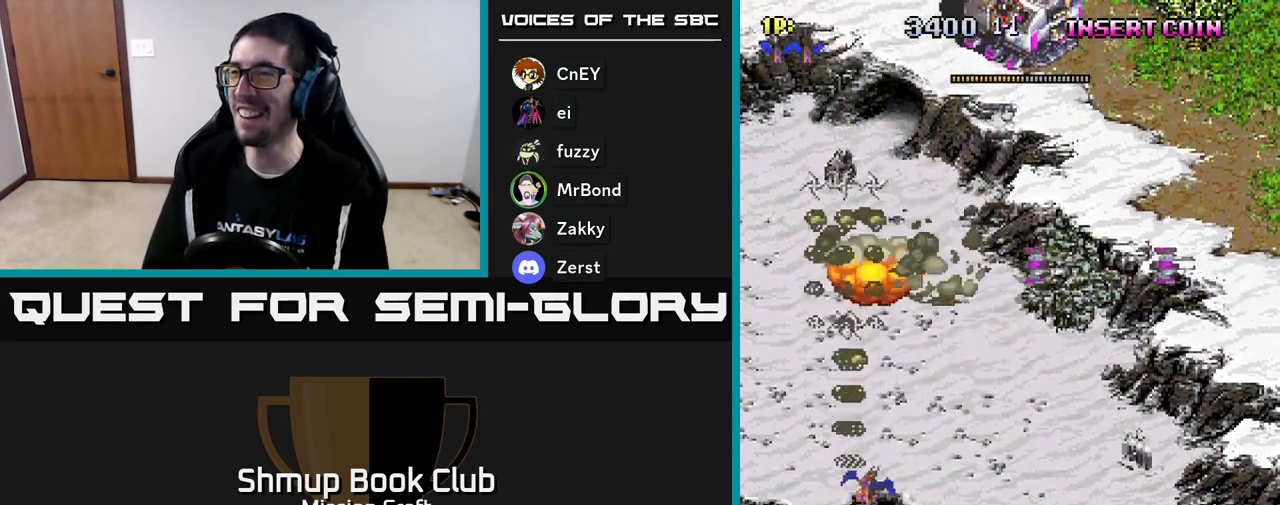
{"buttons": ["R2", "DPAD_RIGHT"], "left_stick": "center", "events": []}
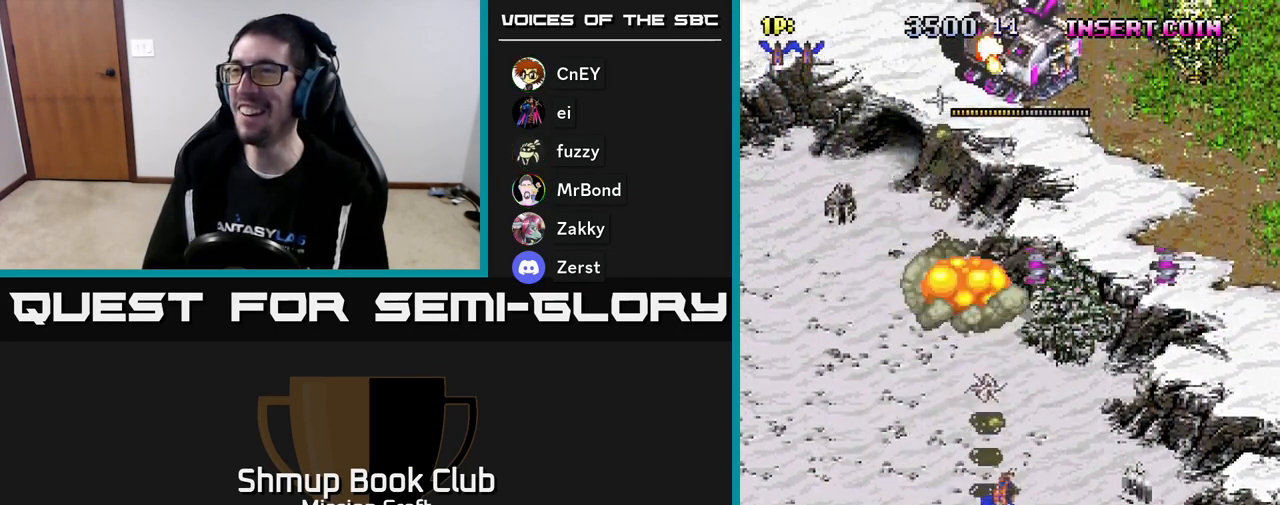
{"buttons": ["R2", "DPAD_DOWN"], "left_stick": "center", "events": [[367, "DPAD_DOWN", "down"], [467, "DPAD_RIGHT", "up"]]}
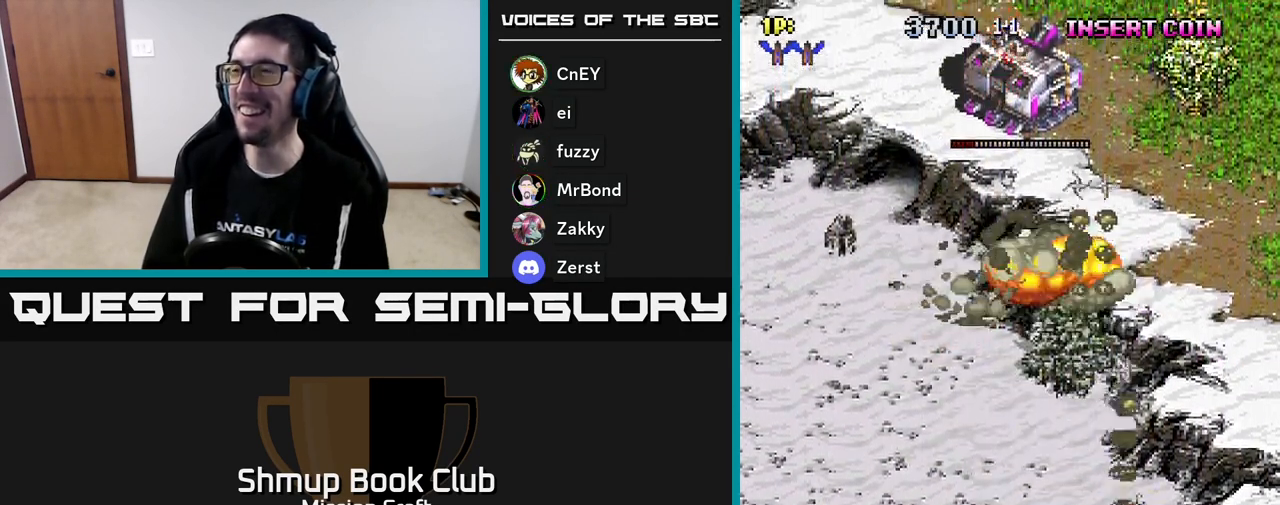
{"buttons": ["R2", "DPAD_UP", "DPAD_LEFT"], "left_stick": "center", "events": [[67, "DPAD_LEFT", "down"], [100, "DPAD_DOWN", "up"], [267, "DPAD_UP", "down"]]}
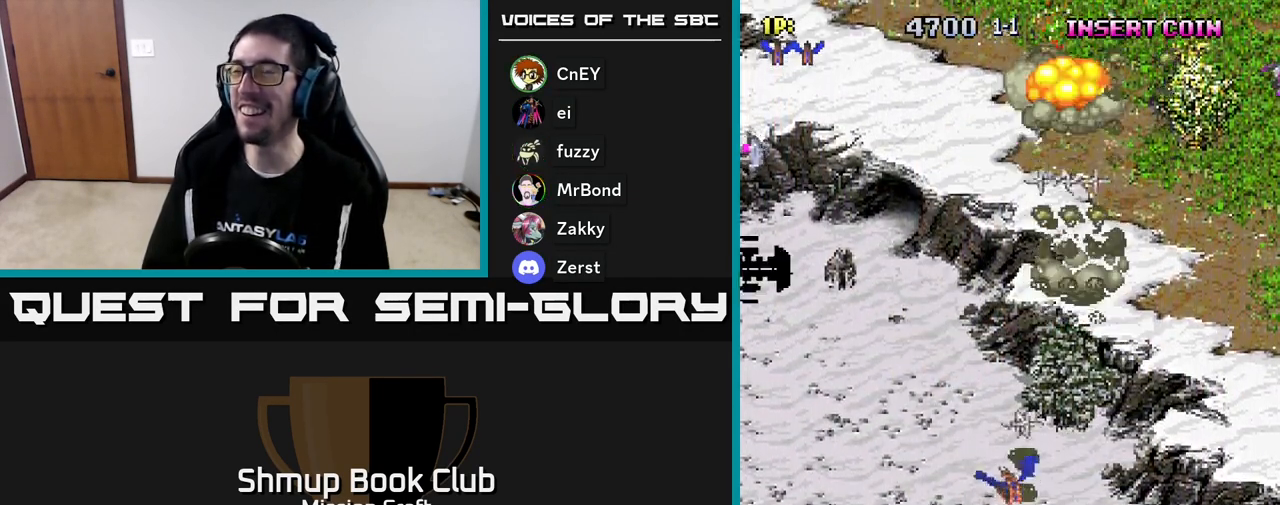
{"buttons": ["R2", "DPAD_LEFT"], "left_stick": "center", "events": [[17, "DPAD_LEFT", "up"], [183, "DPAD_UP", "up"], [417, "DPAD_LEFT", "down"]]}
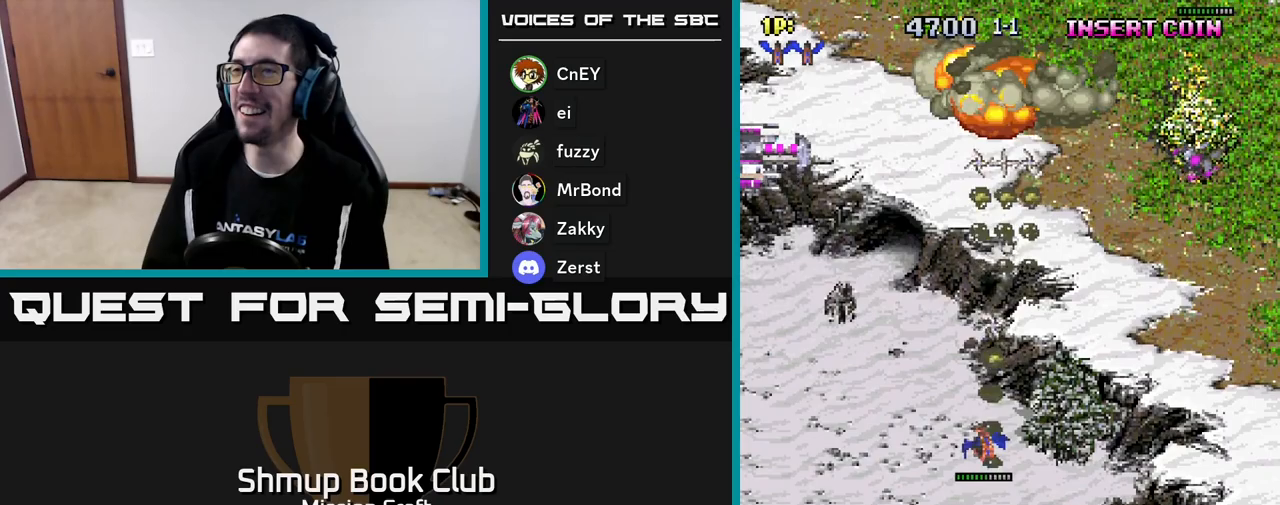
{"buttons": ["R2", "DPAD_DOWN"], "left_stick": "center", "events": [[400, "DPAD_DOWN", "down"], [433, "DPAD_LEFT", "up"]]}
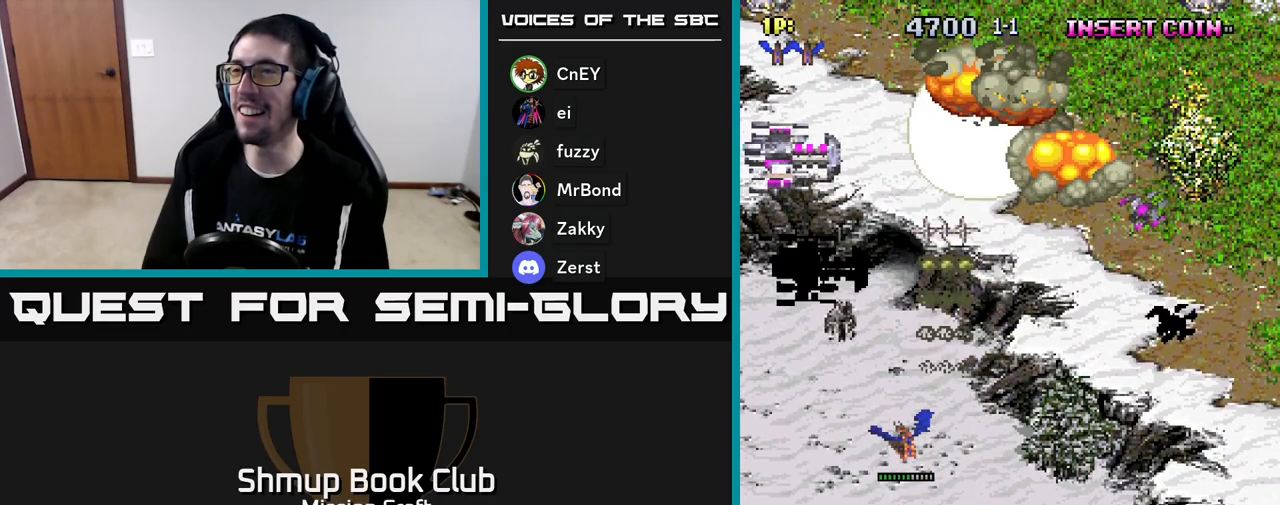
{"buttons": [], "left_stick": "center", "events": [[233, "DPAD_DOWN", "up"], [267, "R2", "up"]]}
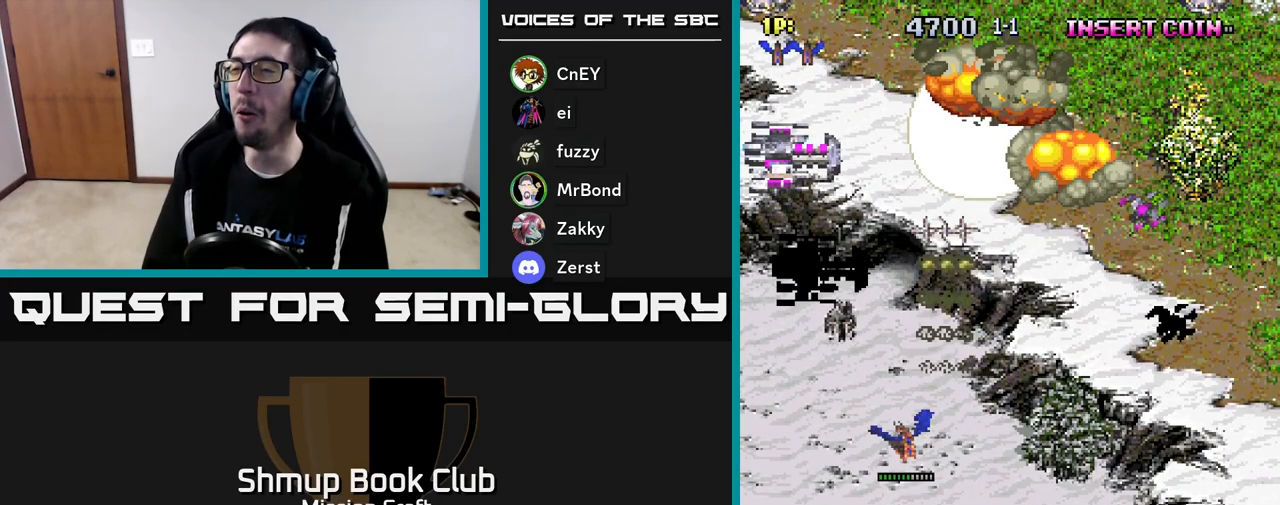
{"buttons": ["R2", "DPAD_DOWN"], "left_stick": "center", "events": [[250, "DPAD_LEFT", "down"], [333, "R2", "down"], [400, "DPAD_DOWN", "down"], [400, "DPAD_LEFT", "up"]]}
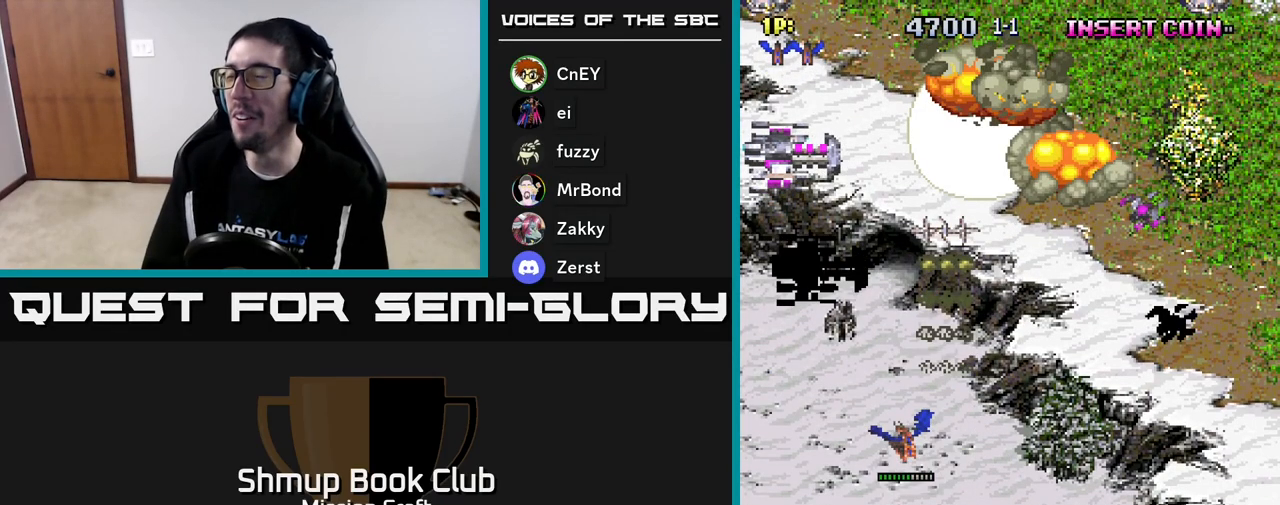
{"buttons": ["R2", "DPAD_DOWN"], "left_stick": "center", "events": [[133, "DPAD_LEFT", "down"], [300, "DPAD_LEFT", "up"]]}
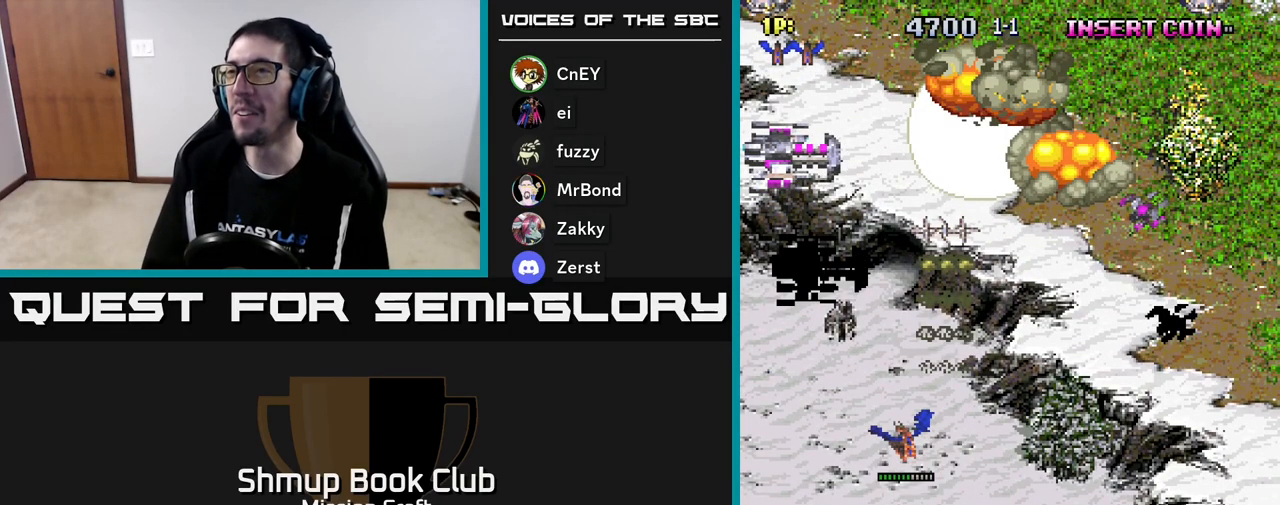
{"buttons": ["R2", "DPAD_DOWN"], "left_stick": "center", "events": [[17, "DPAD_DOWN", "up"], [33, "DPAD_LEFT", "down"], [300, "DPAD_LEFT", "up"], [317, "DPAD_DOWN", "down"]]}
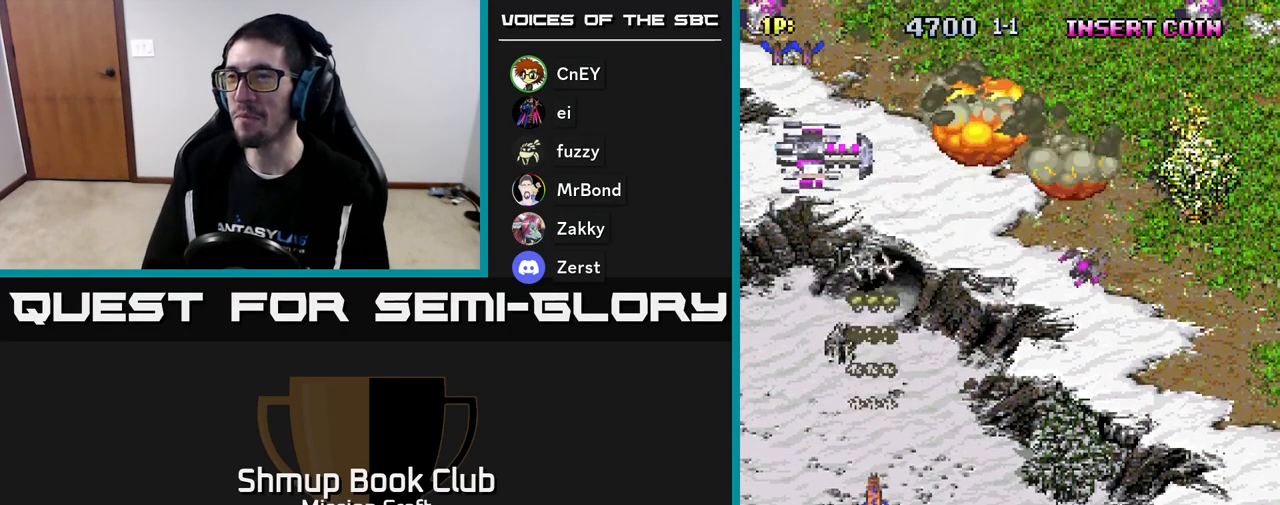
{"buttons": ["R2", "DPAD_UP"], "left_stick": "center", "events": [[83, "DPAD_RIGHT", "down"], [250, "DPAD_DOWN", "up"], [467, "DPAD_RIGHT", "up"], [483, "DPAD_UP", "down"]]}